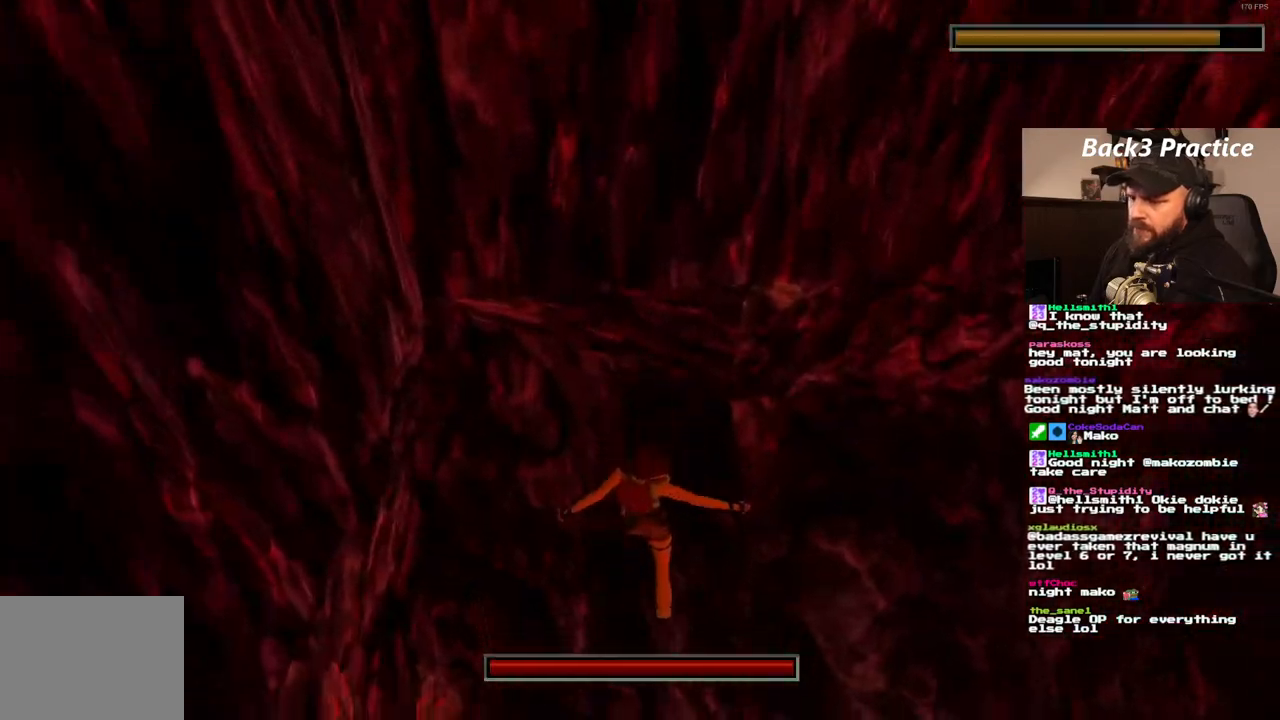
Gameplay with a controller (PlayStation layout); each line is a JSON object with the inputs held at the frame after it (dt_ms = milliseconds from this image to that frame). "events" lists button and stick changes between this image and that frame as [ms after this image, input, new state], when the widget could be followed in between. Not read: L3 R3.
{"dt_ms": 500, "buttons": ["SQUARE"], "left_stick": "center", "right_stick": "center", "events": [[67, "SQUARE", "down"]]}
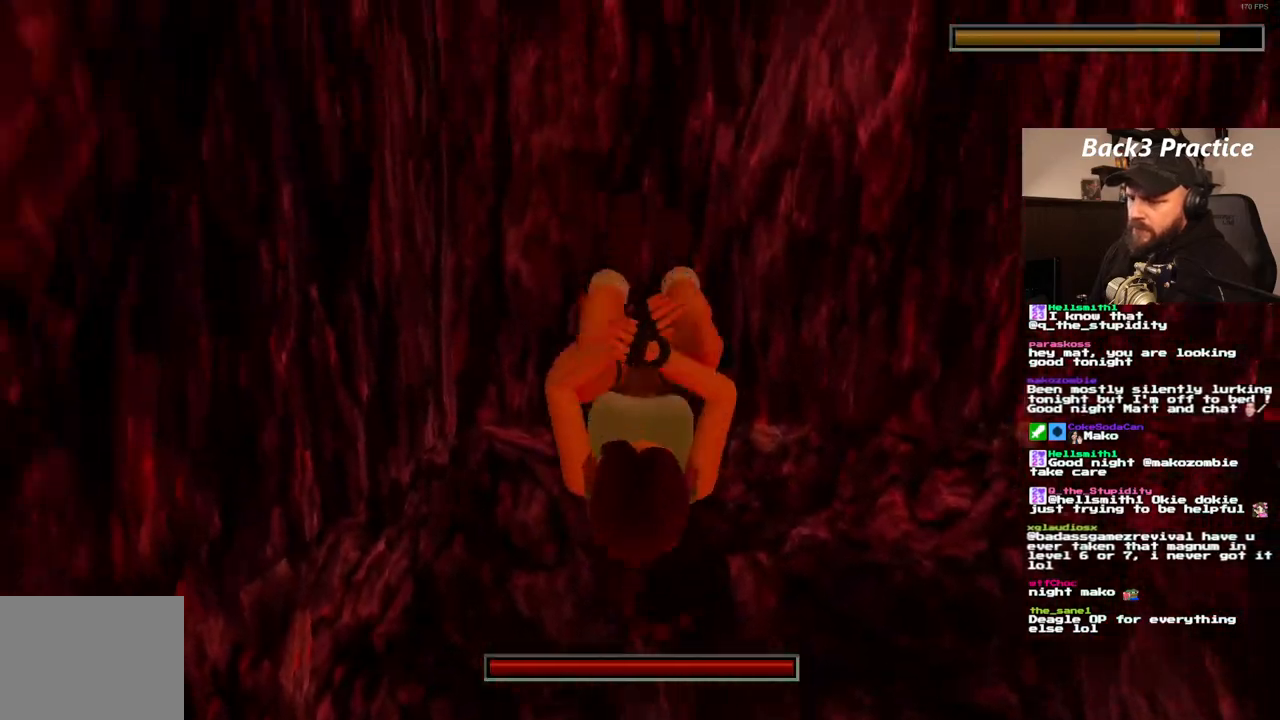
{"dt_ms": 500, "buttons": ["SQUARE"], "left_stick": "center", "right_stick": "center", "events": []}
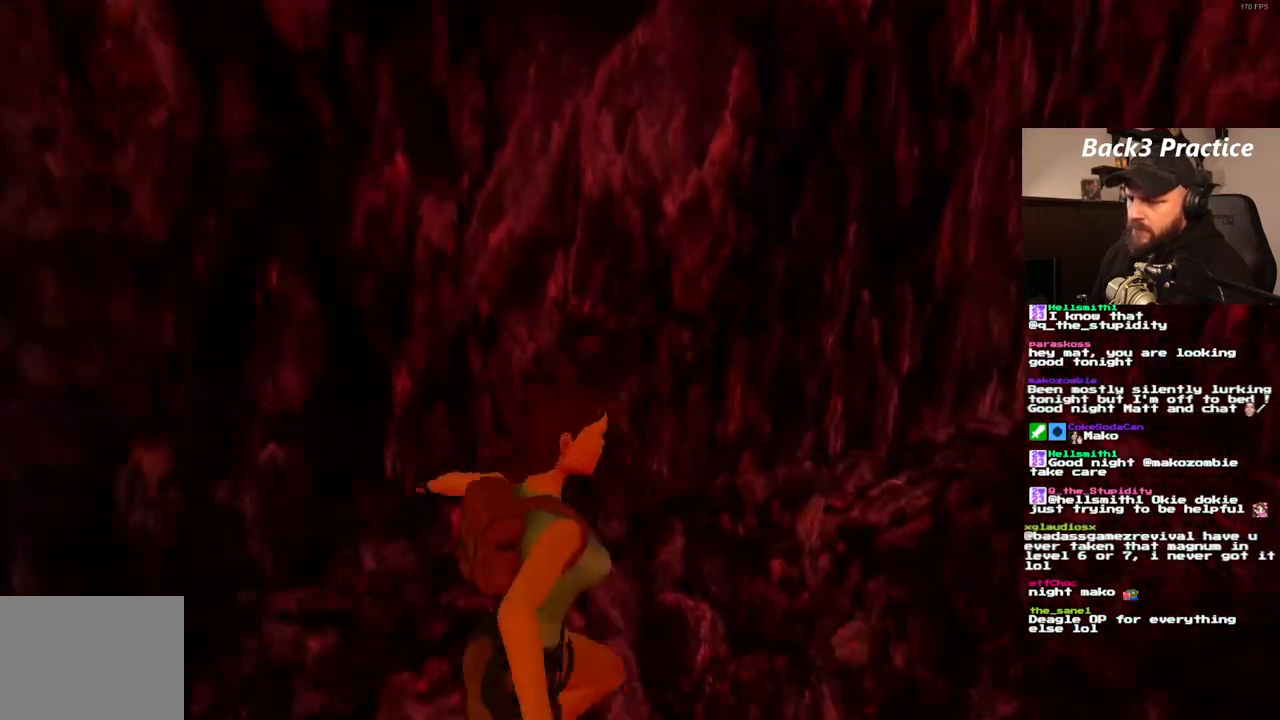
{"dt_ms": 1000, "buttons": ["SQUARE"], "left_stick": "center", "right_stick": "center"}
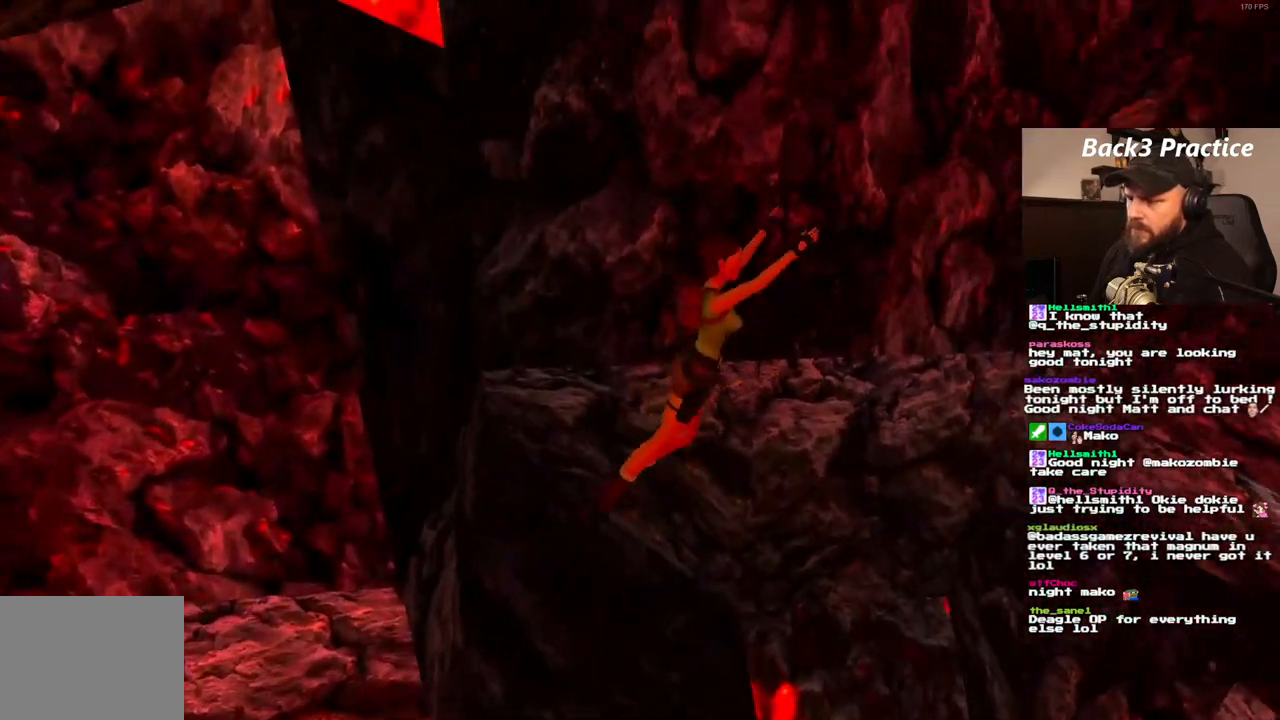
{"dt_ms": 500, "buttons": ["CROSS"], "left_stick": "center", "right_stick": "center", "events": [[83, "SQUARE", "up"], [150, "CROSS", "down"]]}
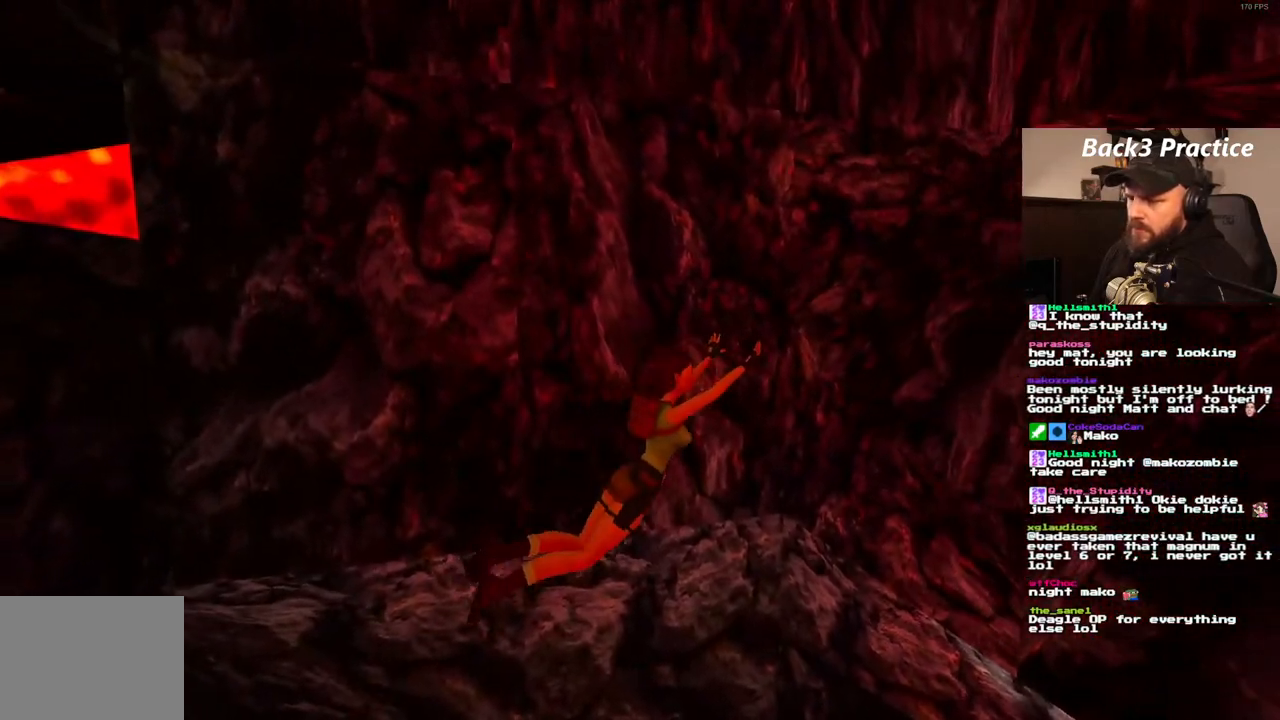
{"dt_ms": 500, "buttons": ["CROSS"], "left_stick": "center", "right_stick": "center", "events": []}
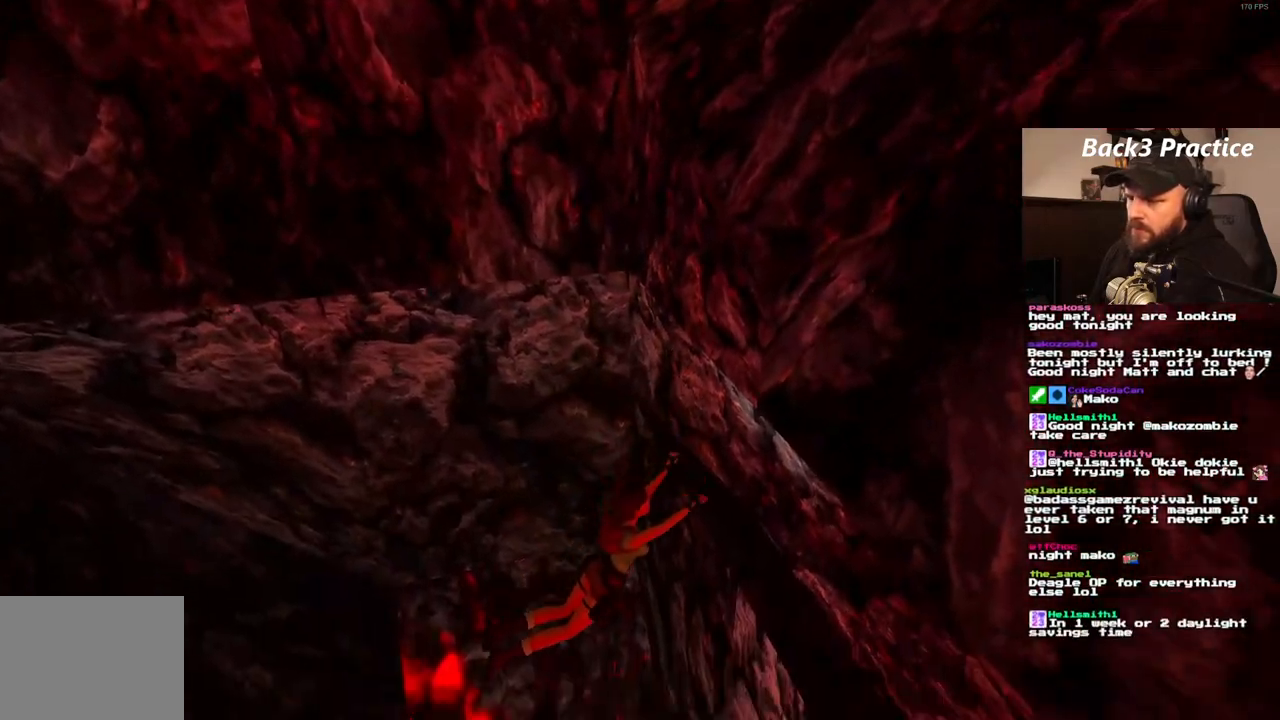
{"dt_ms": 500, "buttons": ["CROSS", "DPAD_RIGHT"], "left_stick": "center", "right_stick": "center", "events": [[400, "DPAD_RIGHT", "down"]]}
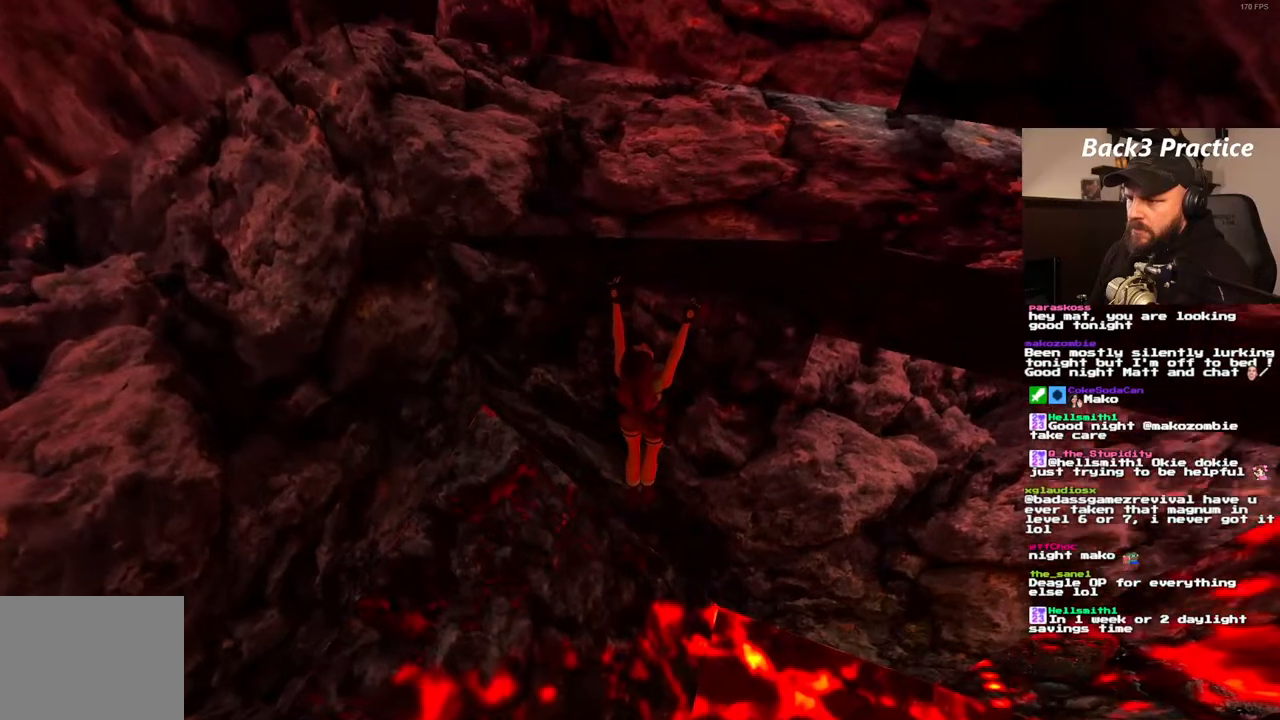
{"dt_ms": 500, "buttons": ["CROSS", "DPAD_RIGHT"], "left_stick": "center", "right_stick": "center", "events": []}
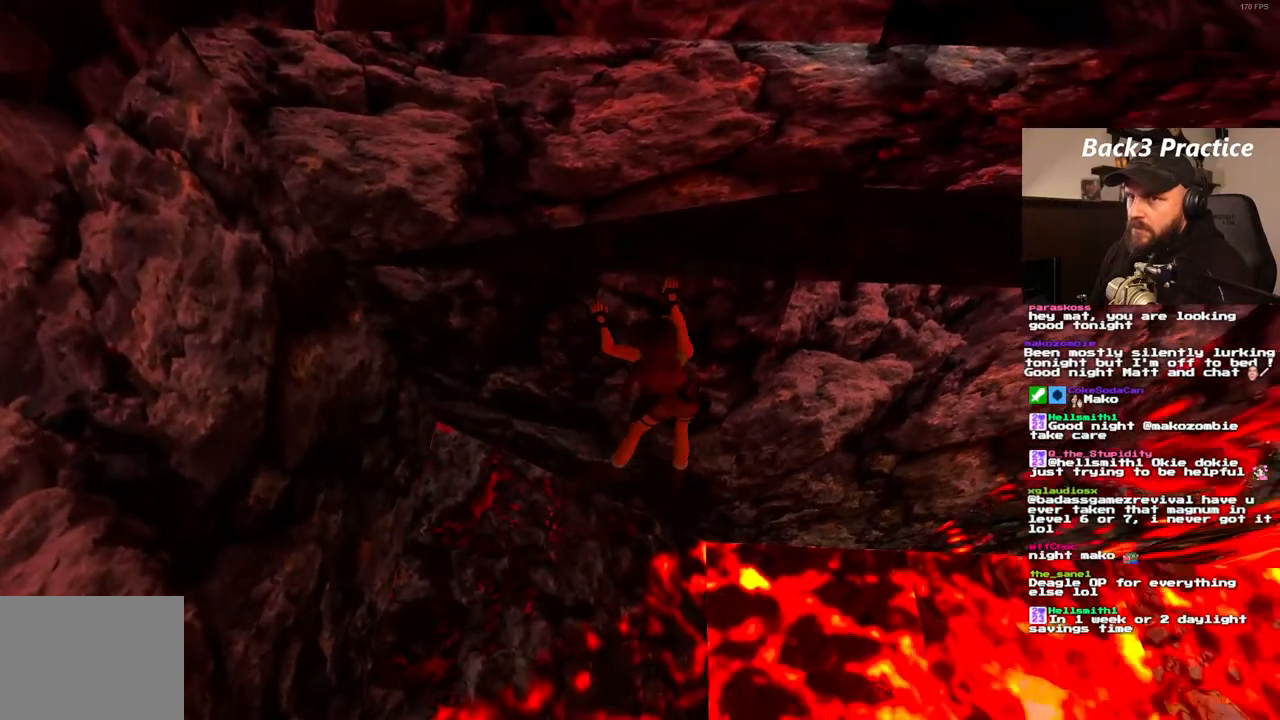
{"dt_ms": 500, "buttons": ["CROSS", "DPAD_RIGHT"], "left_stick": "center", "right_stick": "center", "events": []}
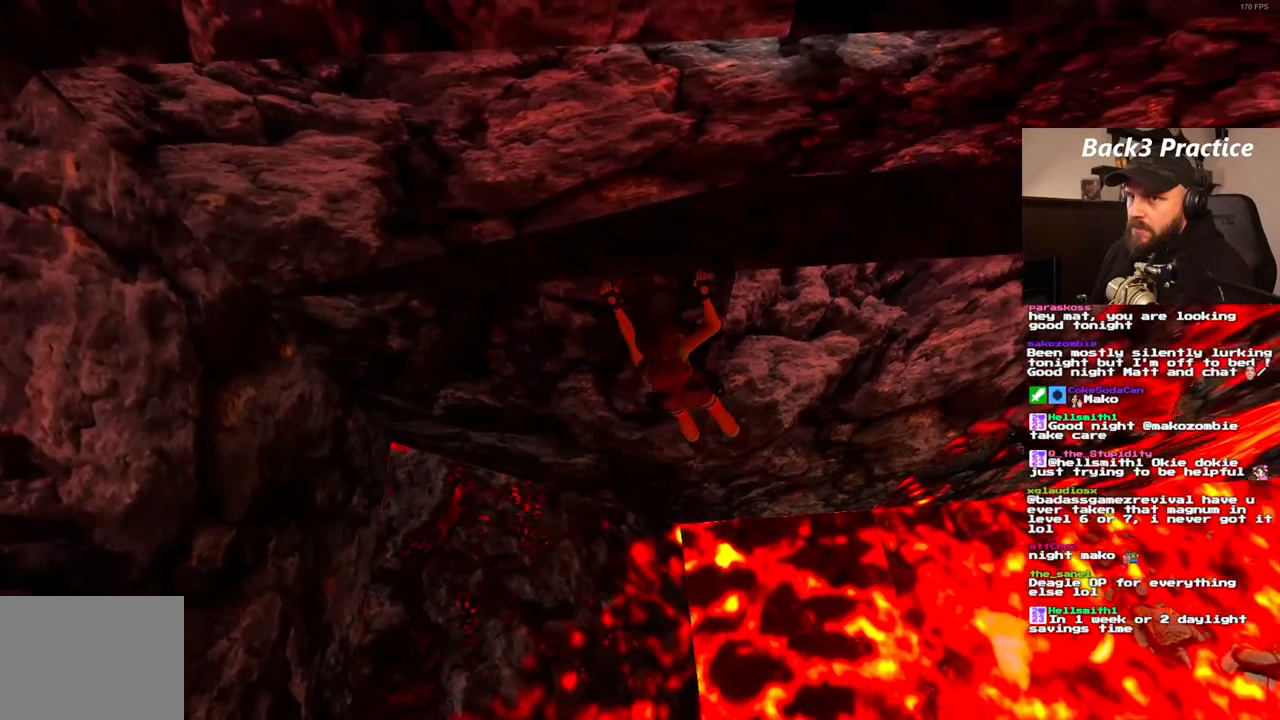
{"dt_ms": 500, "buttons": ["CROSS", "DPAD_RIGHT"], "left_stick": "center", "right_stick": "center", "events": []}
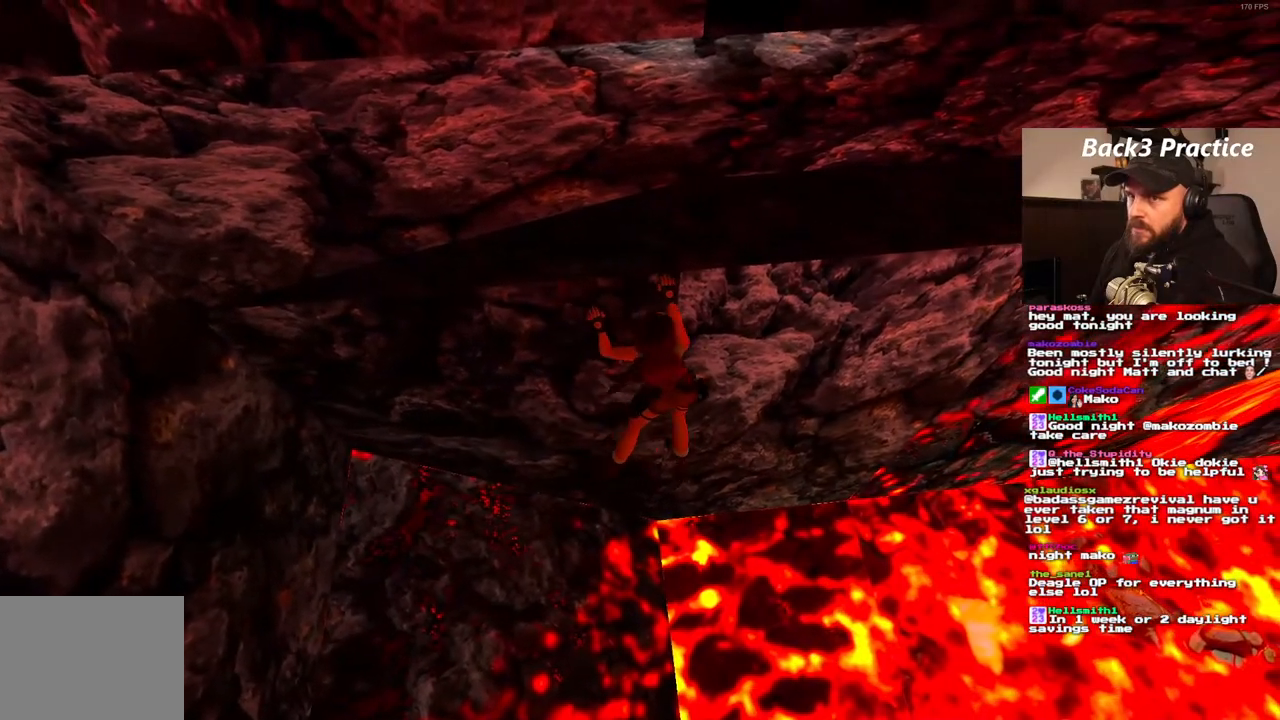
{"dt_ms": 500, "buttons": ["CROSS", "DPAD_RIGHT"], "left_stick": "center", "right_stick": "center", "events": []}
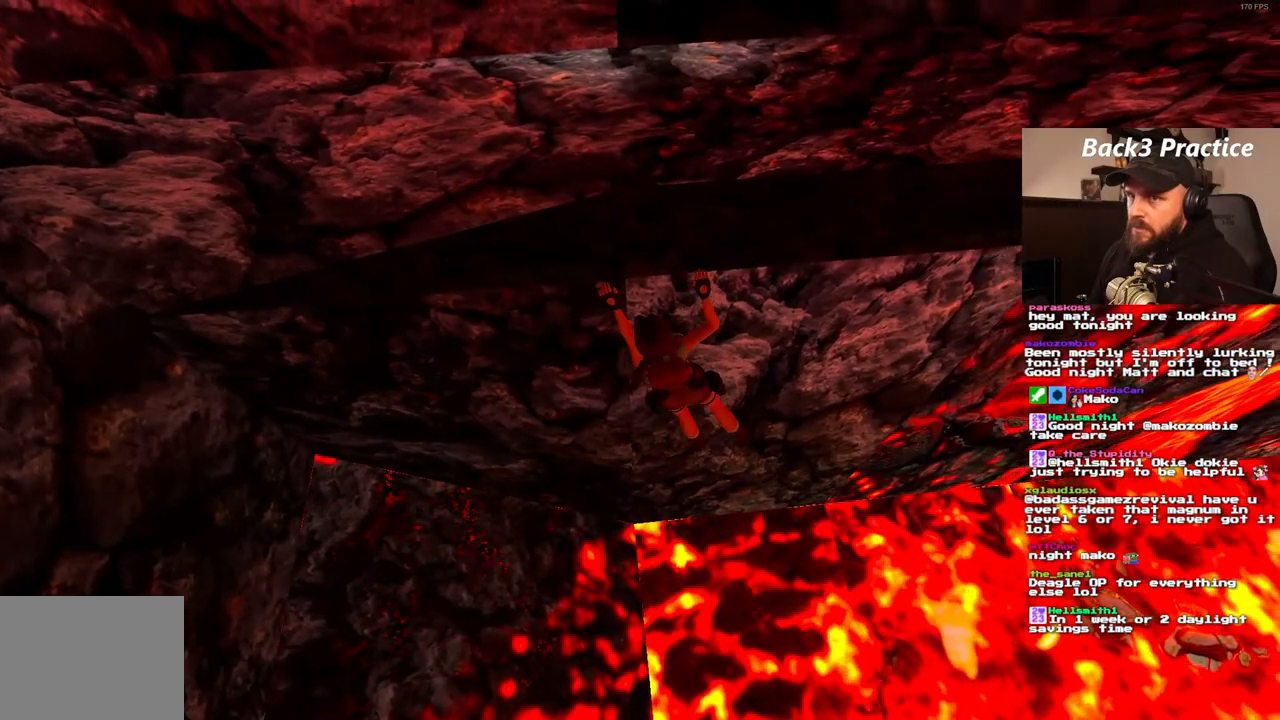
{"dt_ms": 500, "buttons": ["CROSS", "DPAD_RIGHT"], "left_stick": "center", "right_stick": "center", "events": []}
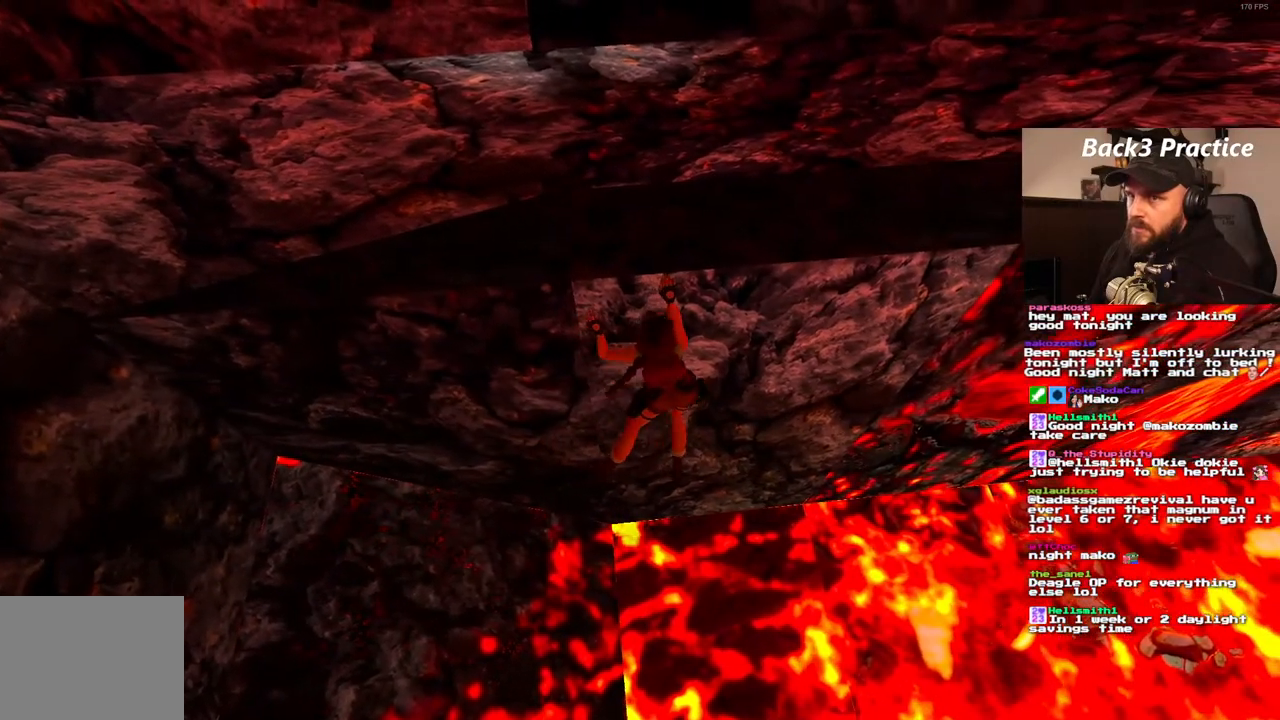
{"dt_ms": 500, "buttons": ["CROSS", "DPAD_RIGHT"], "left_stick": "center", "right_stick": "center", "events": []}
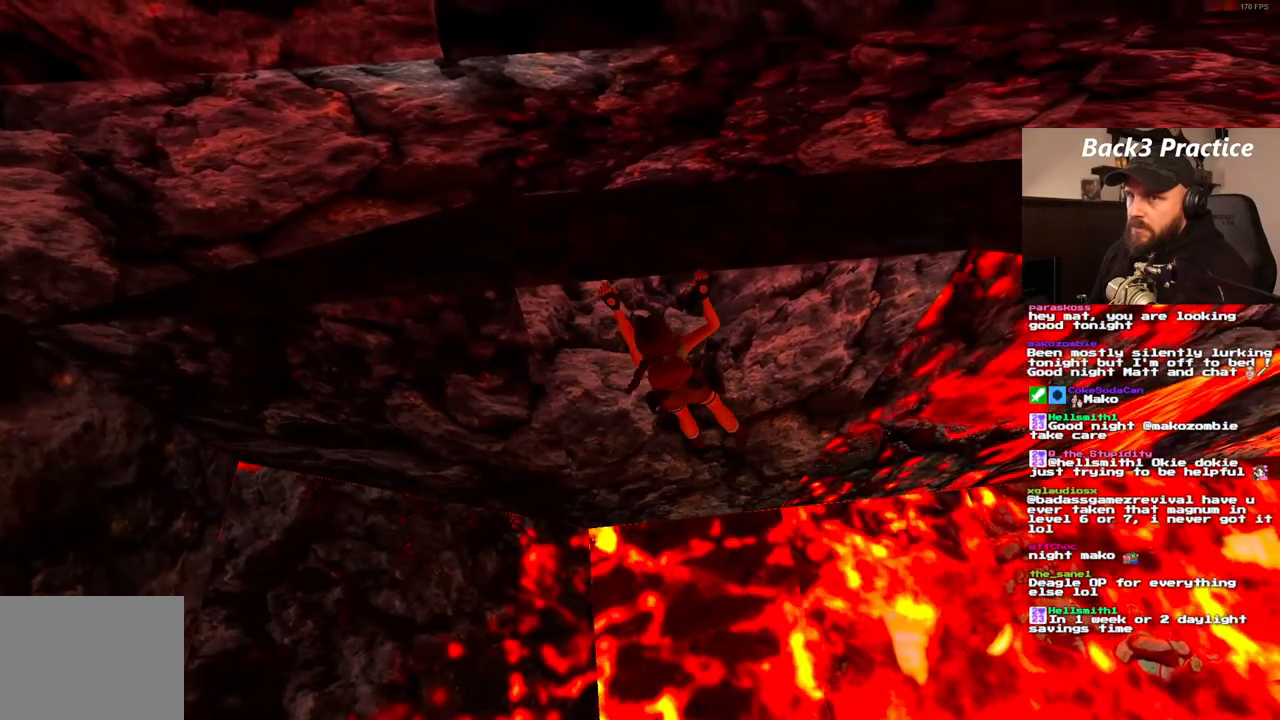
{"dt_ms": 500, "buttons": ["CROSS", "DPAD_RIGHT"], "left_stick": "center", "right_stick": "center", "events": []}
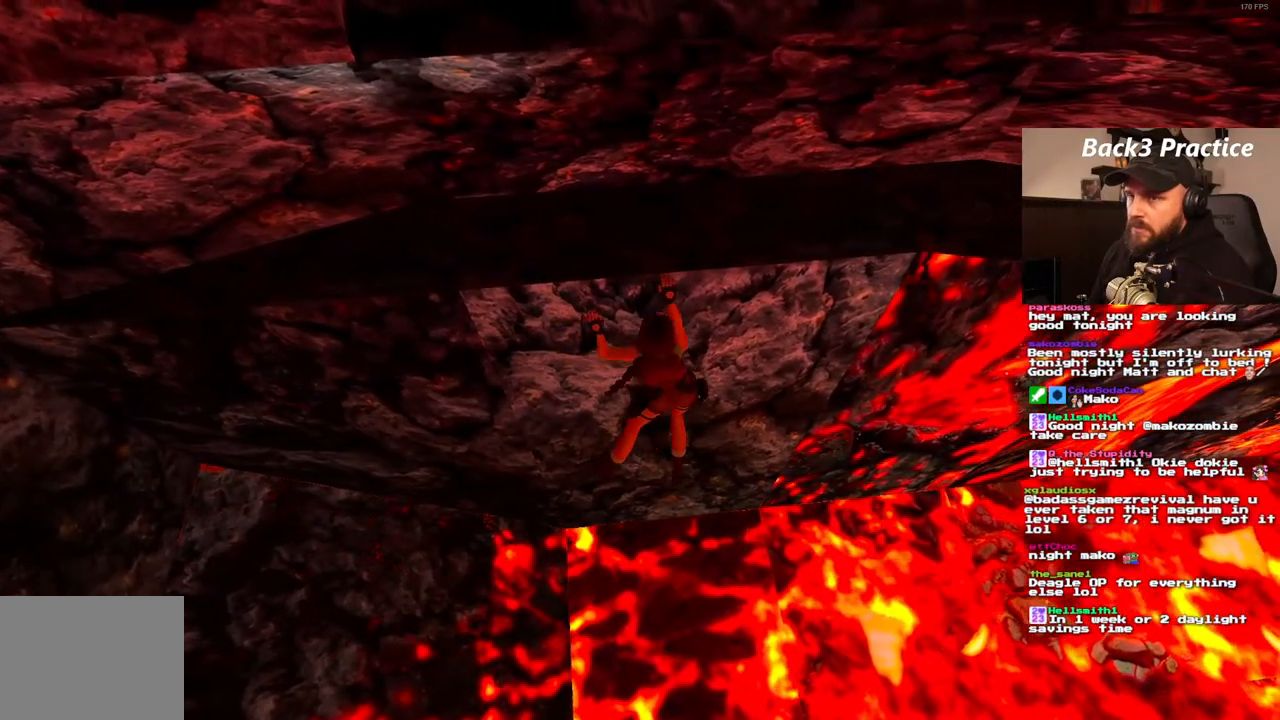
{"dt_ms": 500, "buttons": ["CROSS", "DPAD_RIGHT"], "left_stick": "center", "right_stick": "center", "events": []}
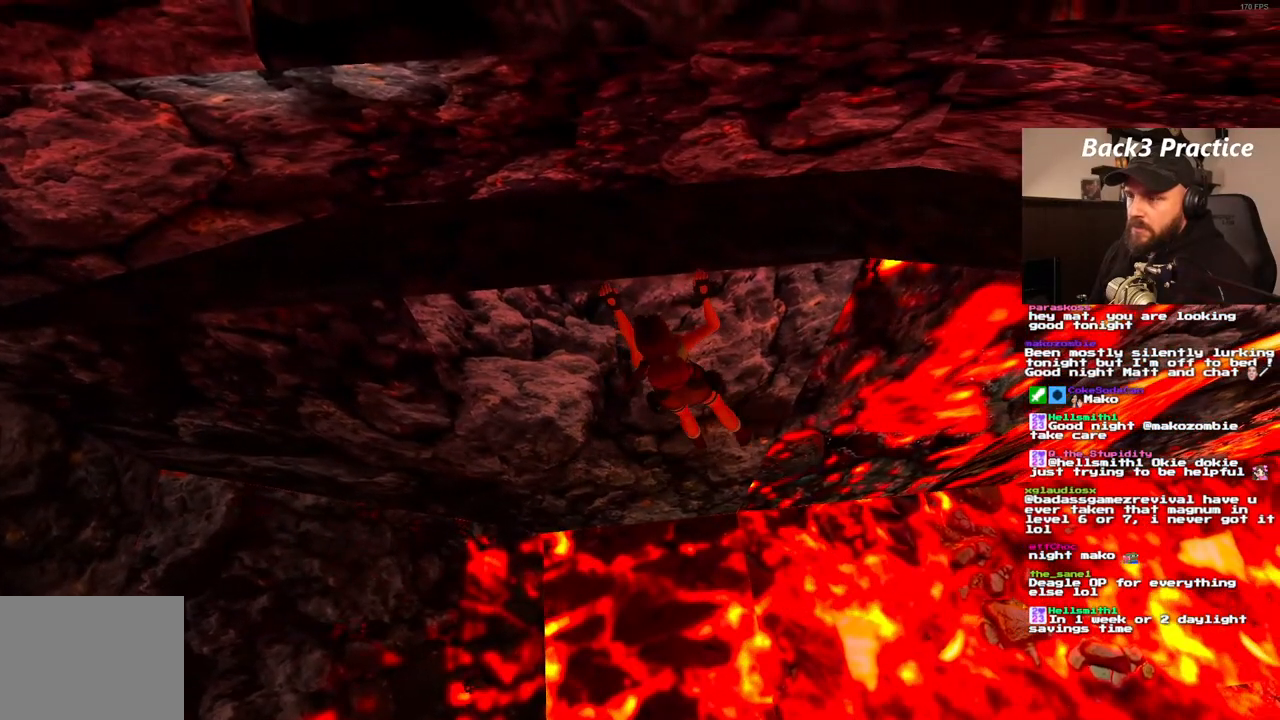
{"dt_ms": 500, "buttons": ["CROSS", "DPAD_RIGHT"], "left_stick": "center", "right_stick": "center", "events": []}
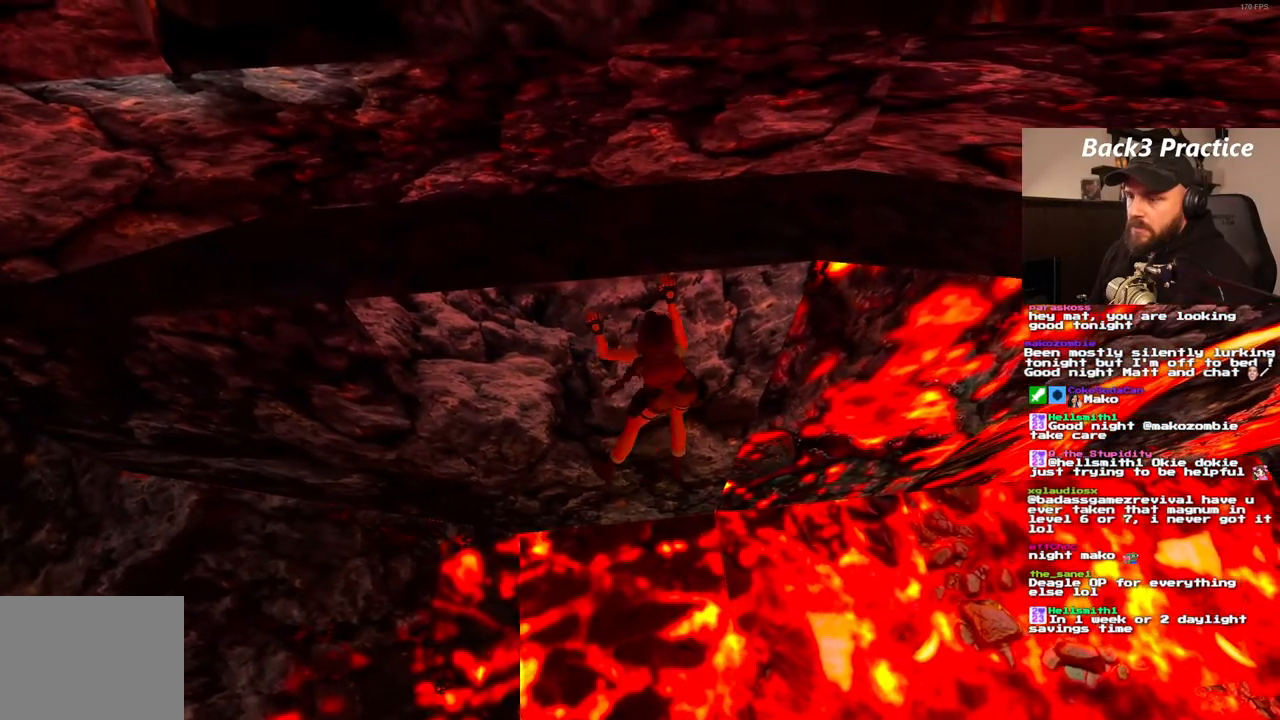
{"dt_ms": 500, "buttons": ["CROSS", "DPAD_RIGHT"], "left_stick": "center", "right_stick": "center", "events": []}
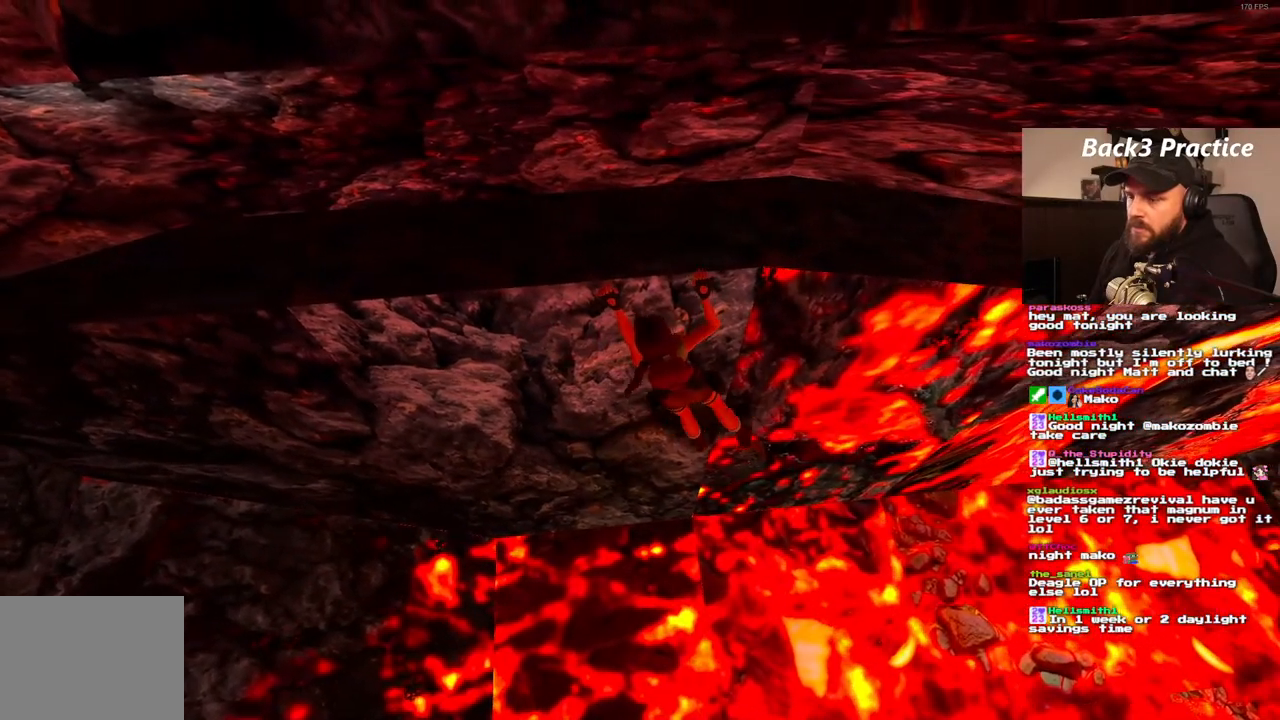
{"dt_ms": 500, "buttons": ["CROSS", "DPAD_RIGHT"], "left_stick": "center", "right_stick": "center", "events": []}
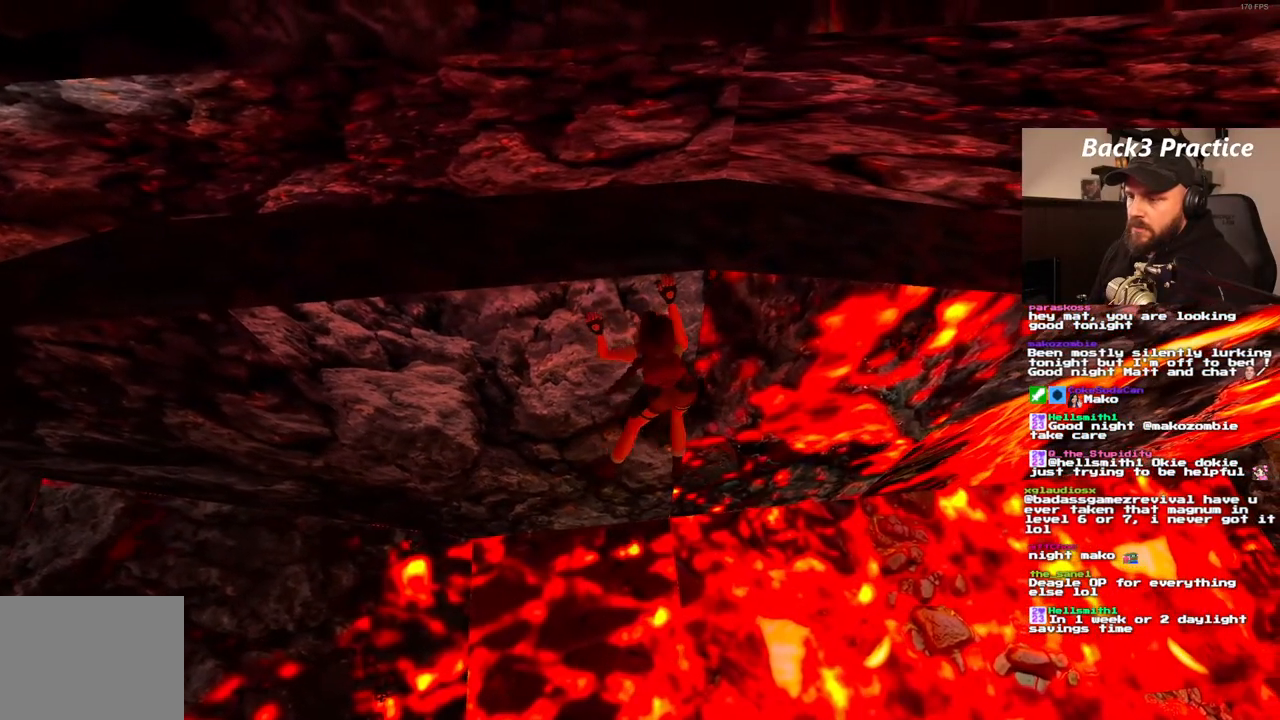
{"dt_ms": 500, "buttons": ["CROSS", "DPAD_RIGHT"], "left_stick": "center", "right_stick": "center", "events": []}
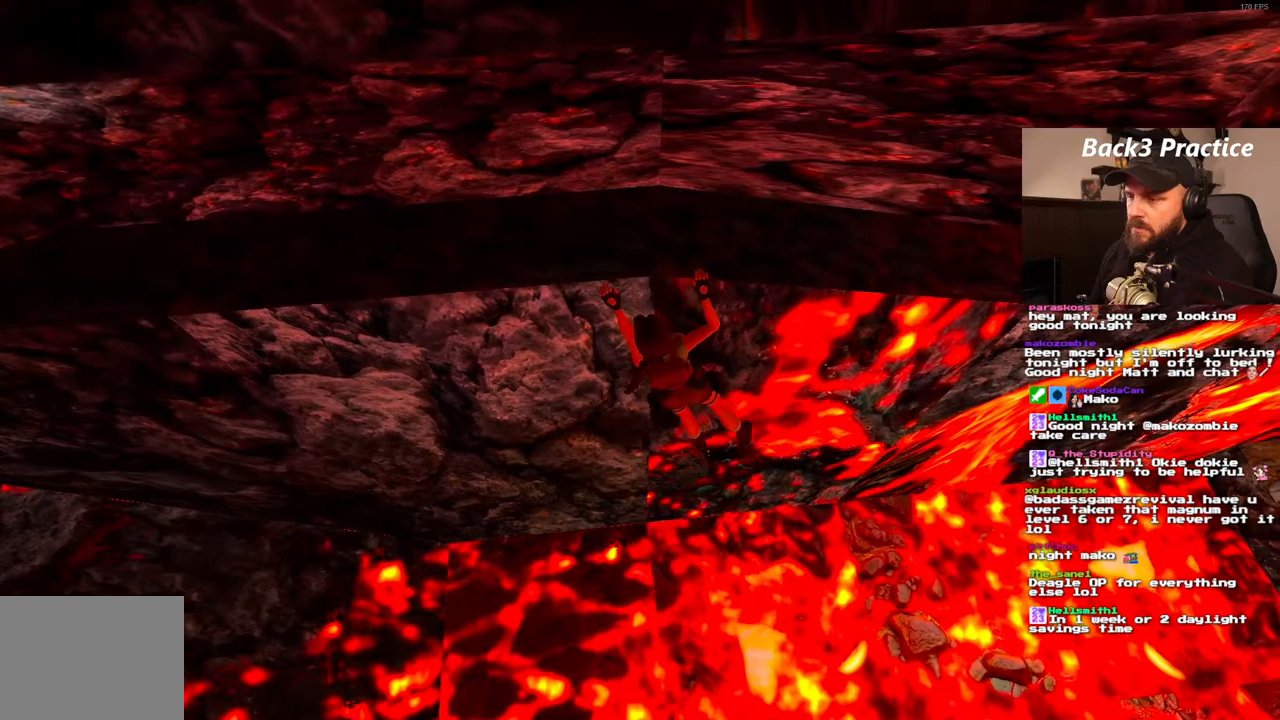
{"dt_ms": 500, "buttons": ["CROSS", "DPAD_RIGHT"], "left_stick": "center", "right_stick": "center", "events": []}
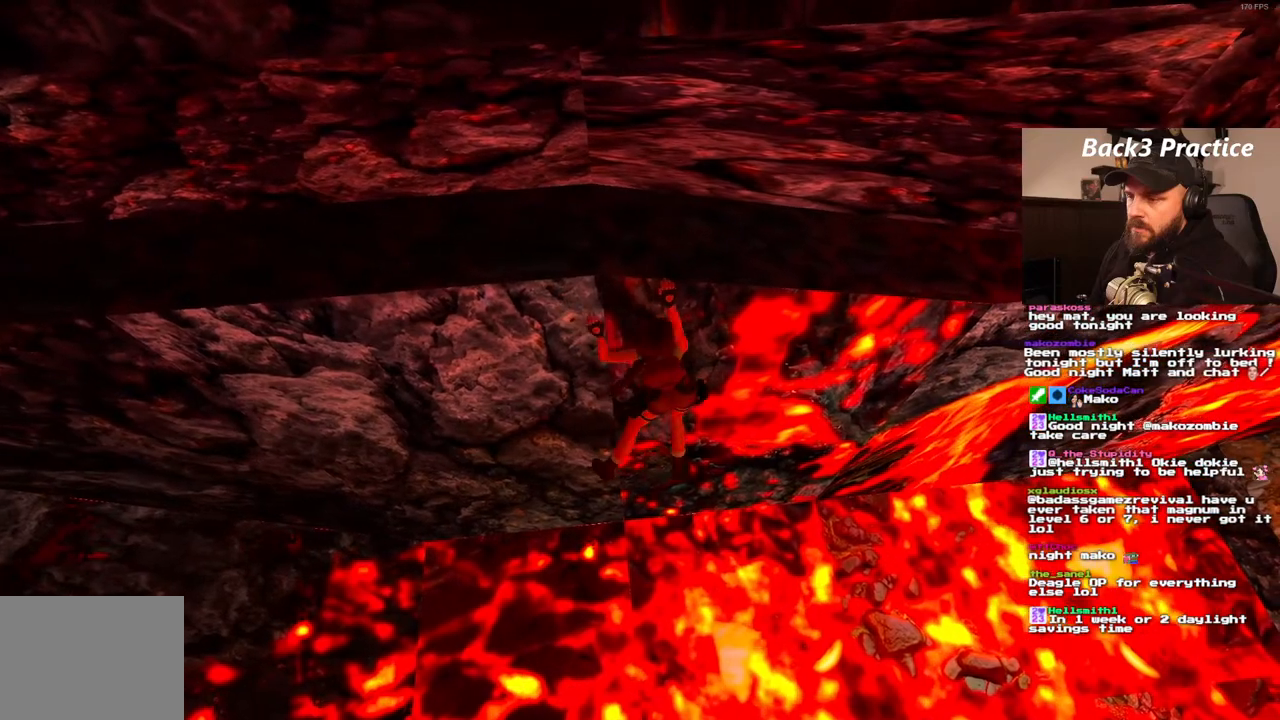
{"dt_ms": 500, "buttons": ["CROSS", "DPAD_RIGHT"], "left_stick": "center", "right_stick": "center", "events": [[17, "R1", "down"], [83, "R1", "up"]]}
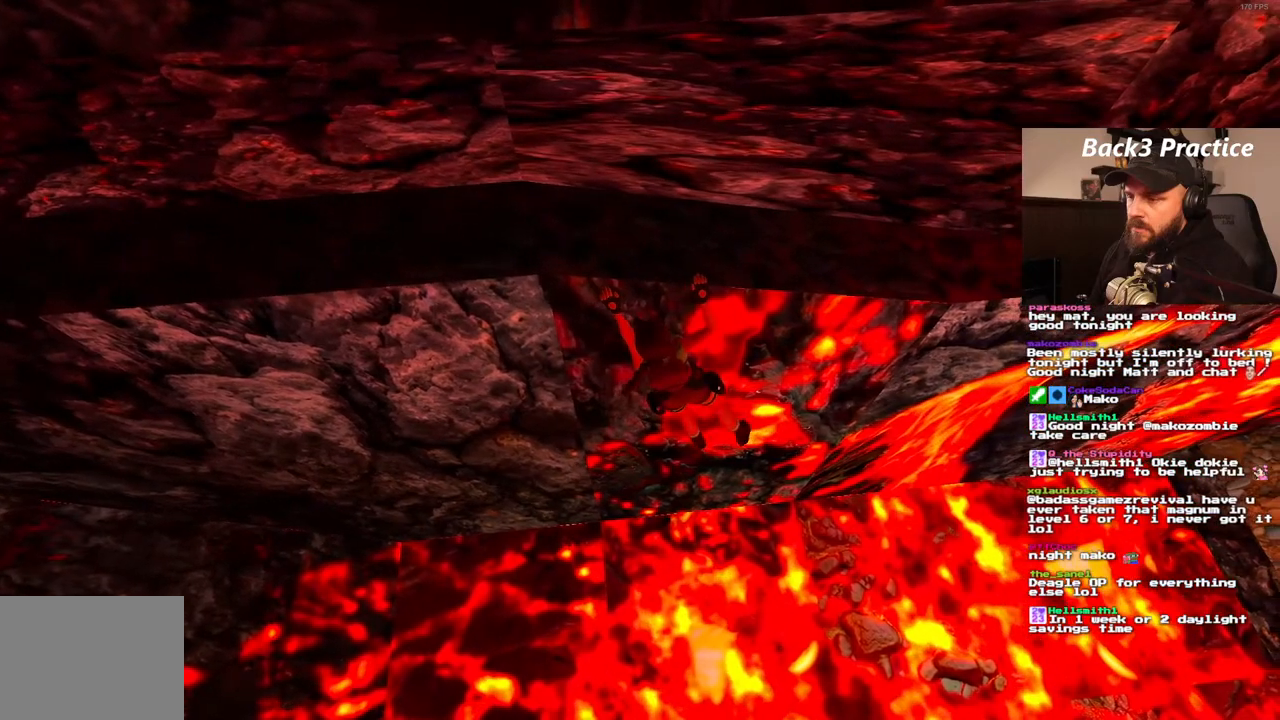
{"dt_ms": 500, "buttons": ["CROSS", "DPAD_RIGHT"], "left_stick": "center", "right_stick": "center", "events": []}
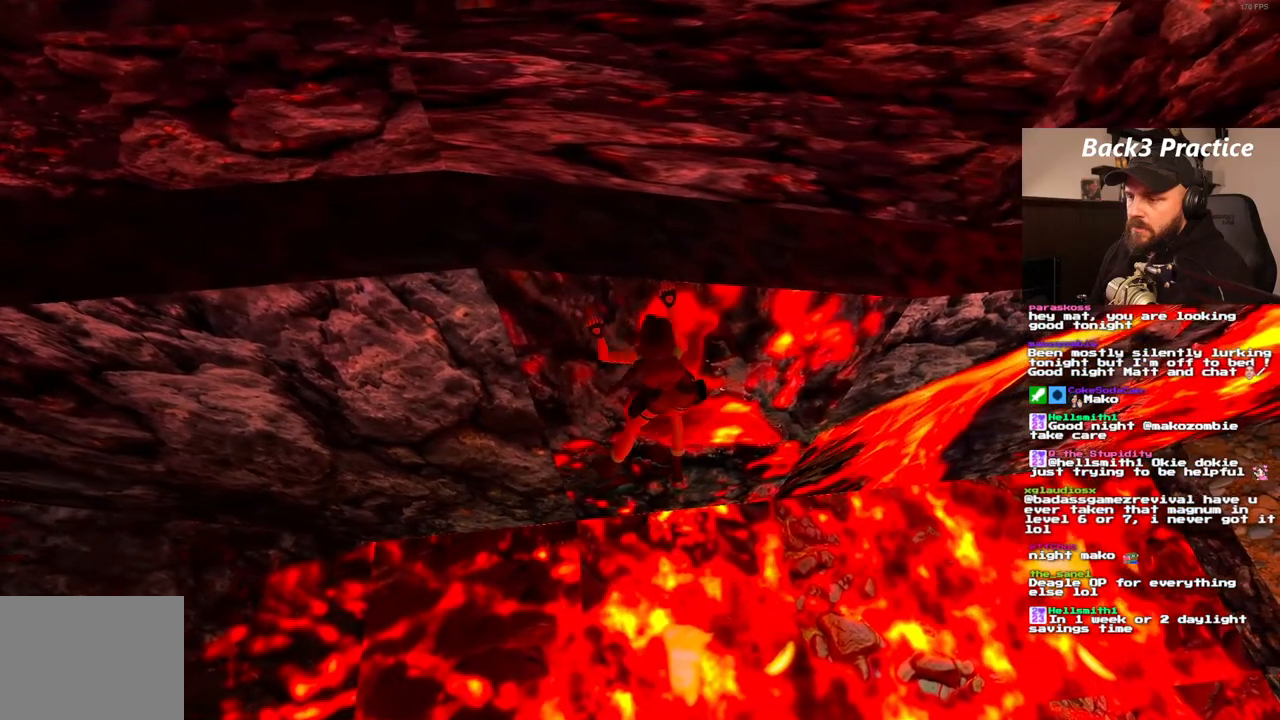
{"dt_ms": 500, "buttons": ["CROSS", "DPAD_RIGHT"], "left_stick": "center", "right_stick": "center", "events": []}
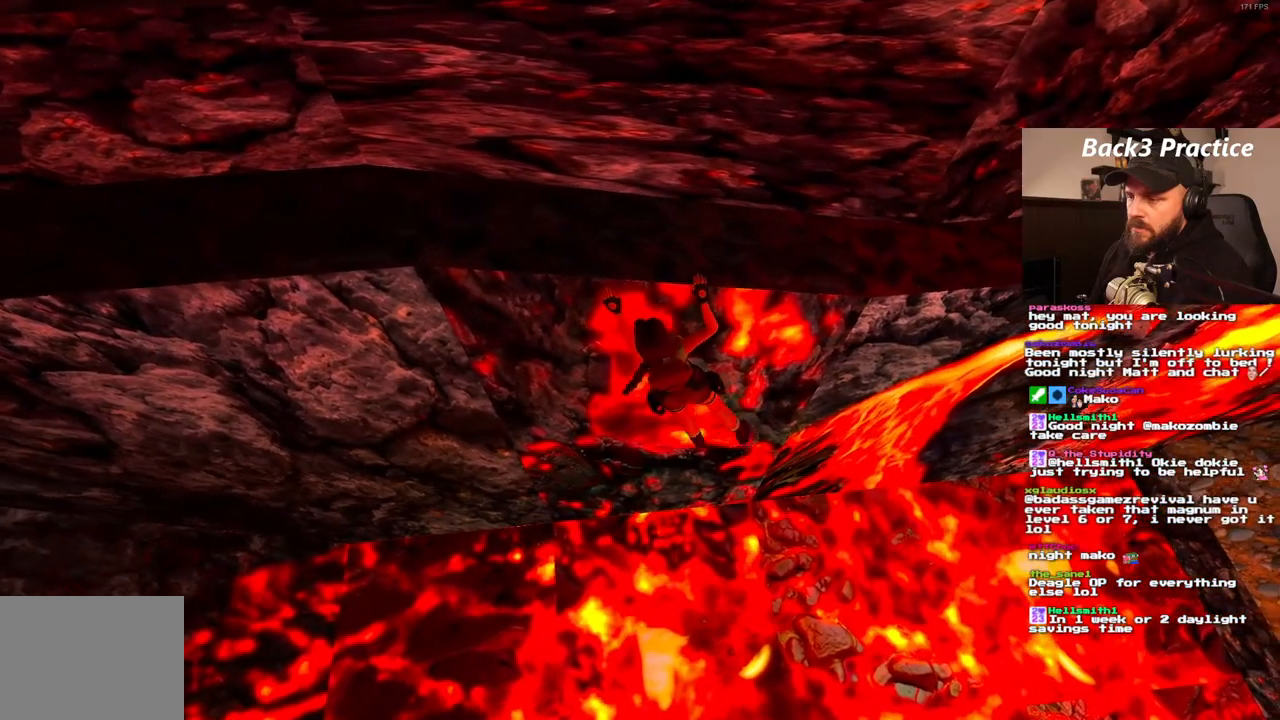
{"dt_ms": 500, "buttons": ["CROSS", "DPAD_RIGHT"], "left_stick": "center", "right_stick": "center", "events": []}
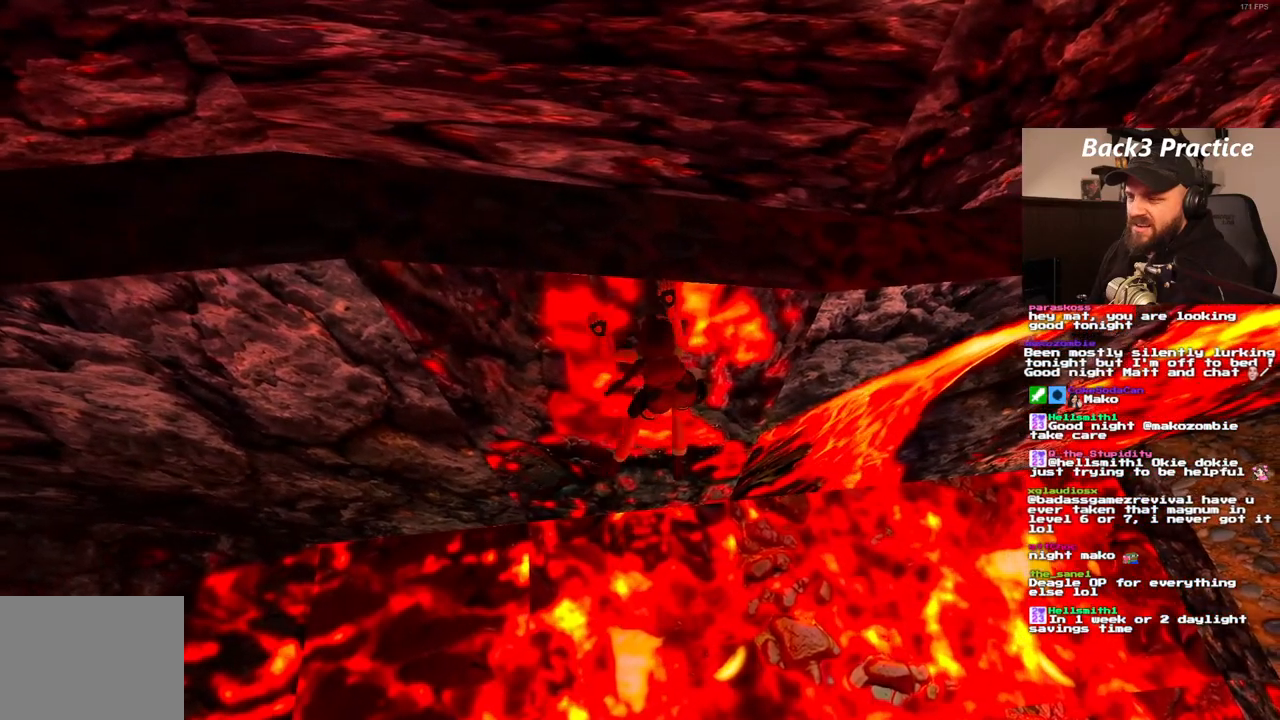
{"dt_ms": 500, "buttons": ["CROSS", "DPAD_RIGHT"], "left_stick": "center", "right_stick": "center", "events": []}
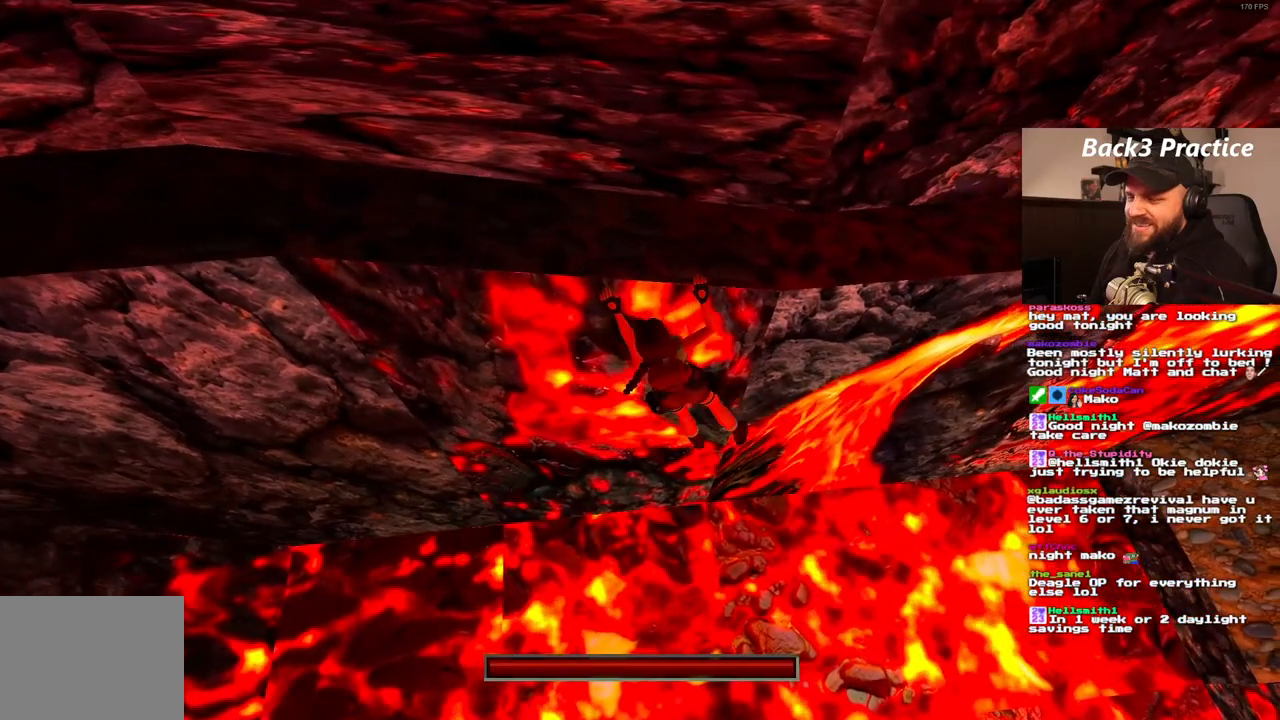
{"dt_ms": 500, "buttons": ["CROSS", "DPAD_RIGHT"], "left_stick": "center", "right_stick": "center", "events": [[150, "R1", "down"], [217, "R1", "up"]]}